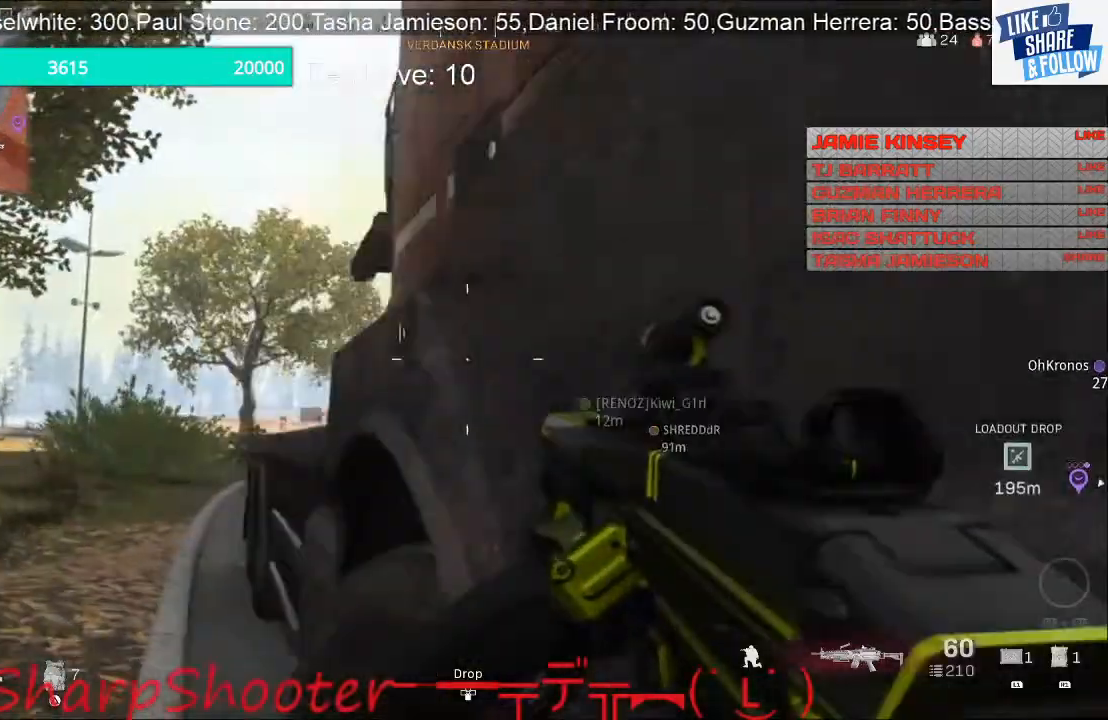
Gameplay with a controller (PlayStation layout); each line is a JSON object with the inputs held at the frame after it. "events" lists button and stick changes between this image and that frame as [ms after this image, input, new state], when the widget could be followed in between.
{"buttons": ["TRIANGLE"], "left_stick": "up", "right_stick": "center", "events": [[133, "right_stick", "down-left"], [233, "left_stick", "up"], [233, "right_stick", "center"], [367, "TRIANGLE", "down"]]}
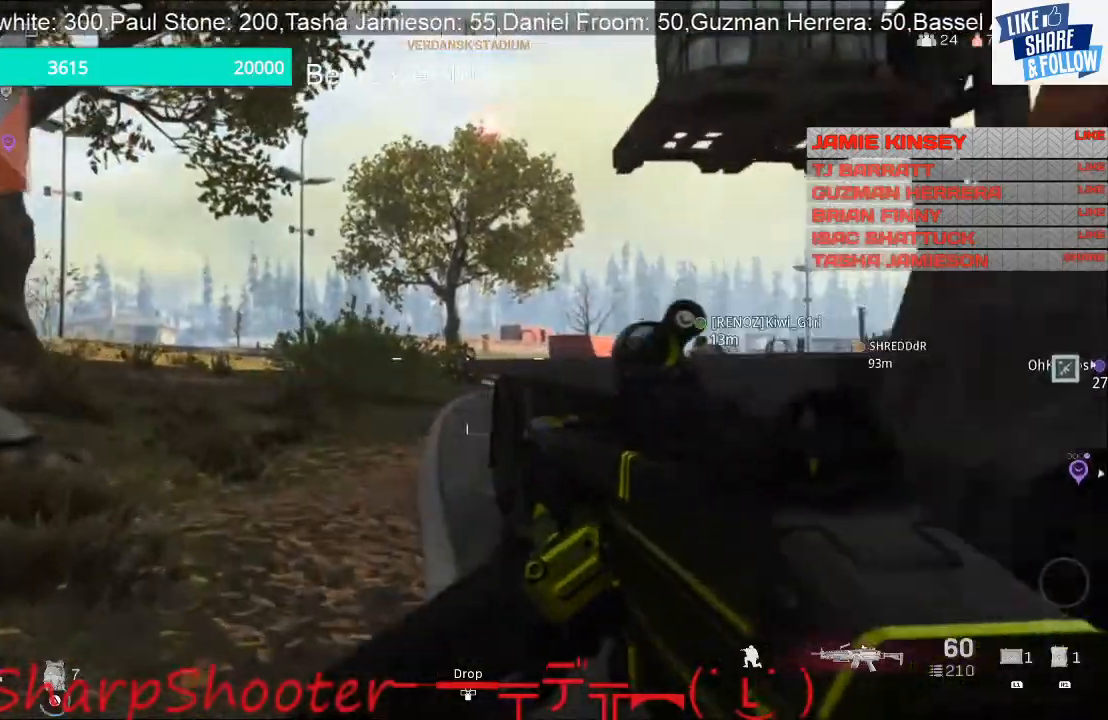
{"buttons": [], "left_stick": "up", "right_stick": "center", "events": [[33, "TRIANGLE", "up"]]}
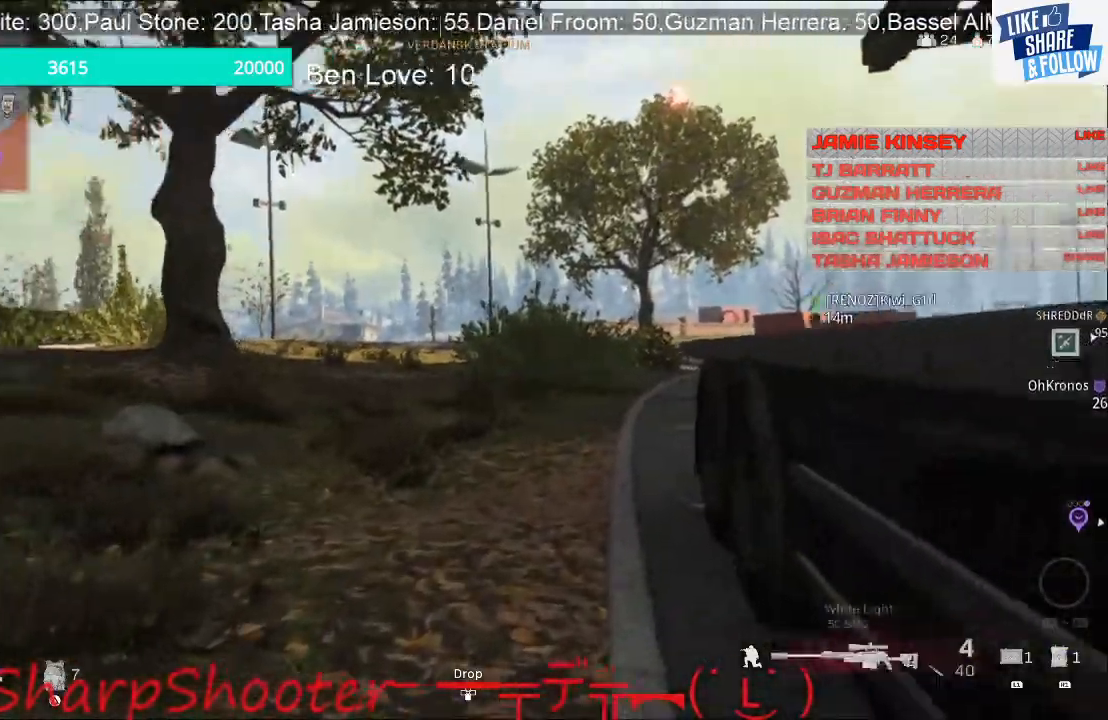
{"buttons": [], "left_stick": "up-right", "right_stick": "center", "events": [[467, "left_stick", "up-right"]]}
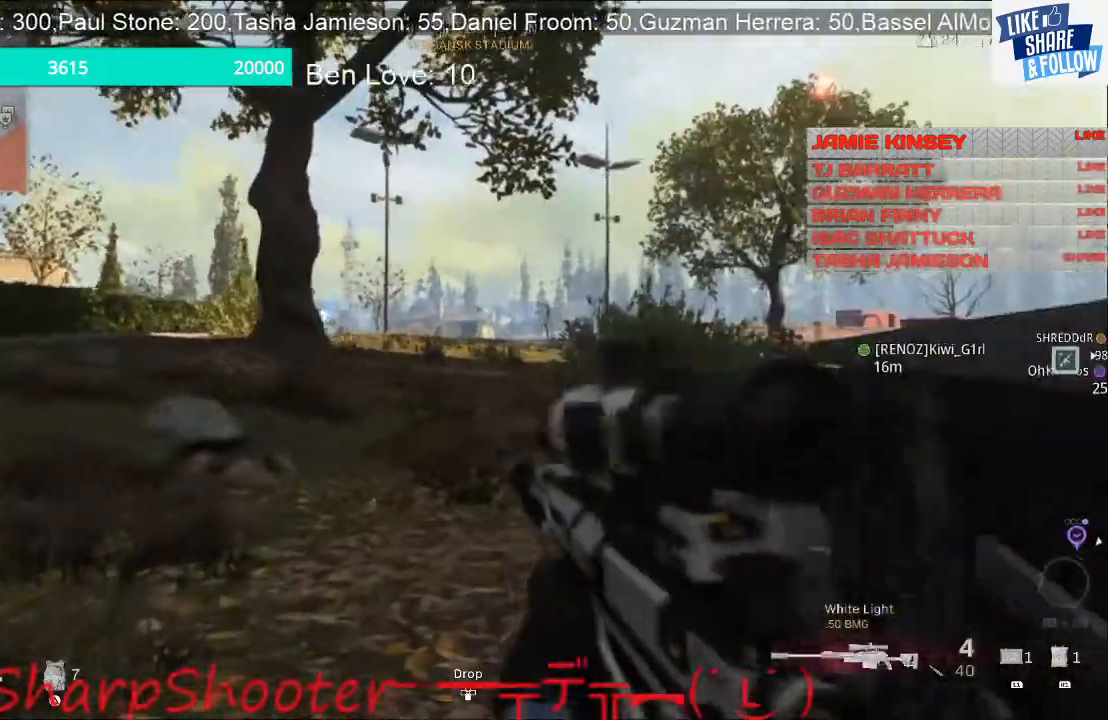
{"buttons": ["L2"], "left_stick": "up-right", "right_stick": "center", "events": [[67, "L2", "down"]]}
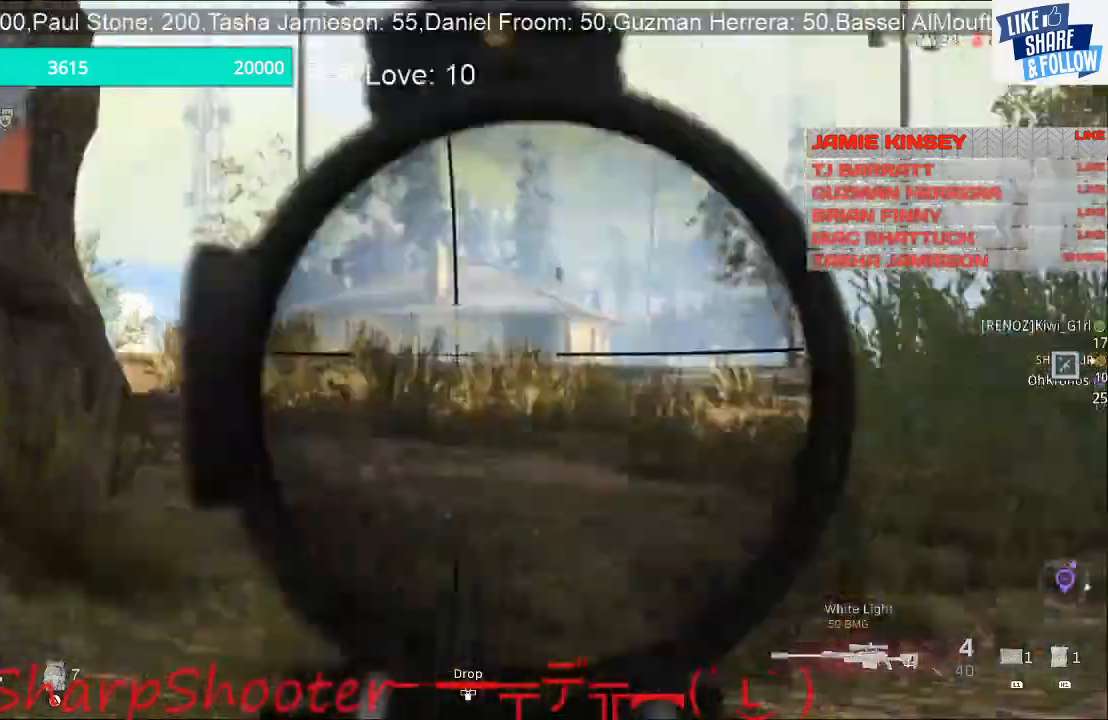
{"buttons": ["L2"], "left_stick": "up-right", "right_stick": "center", "events": []}
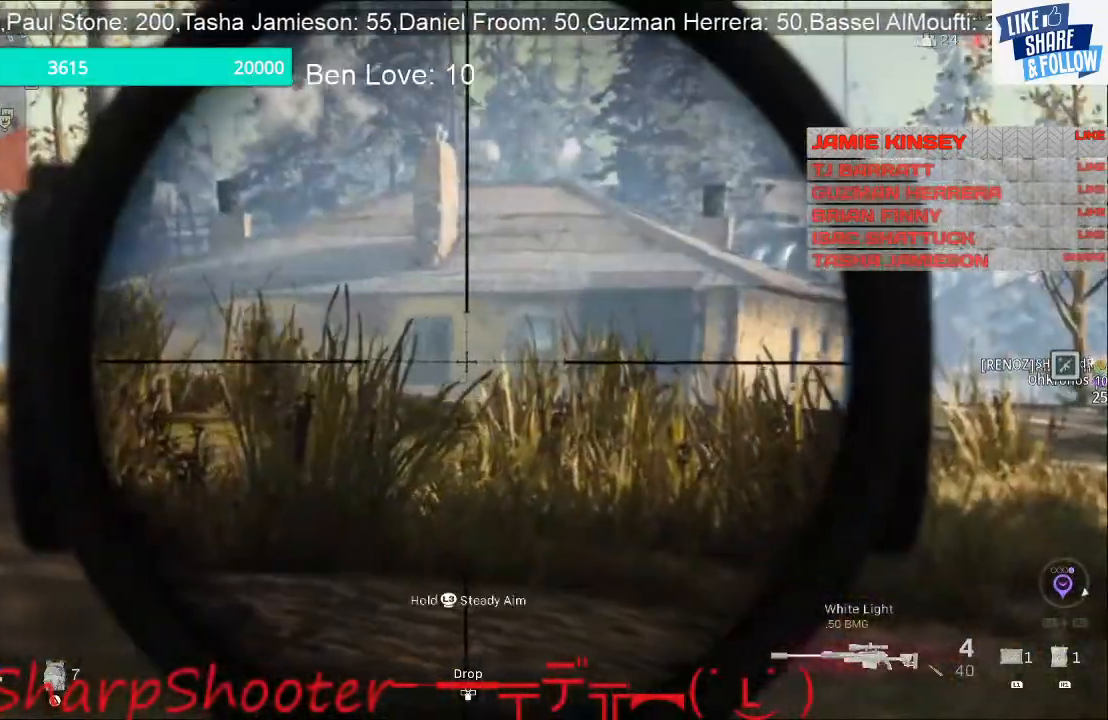
{"buttons": ["L2"], "left_stick": "up-right", "right_stick": "center", "events": []}
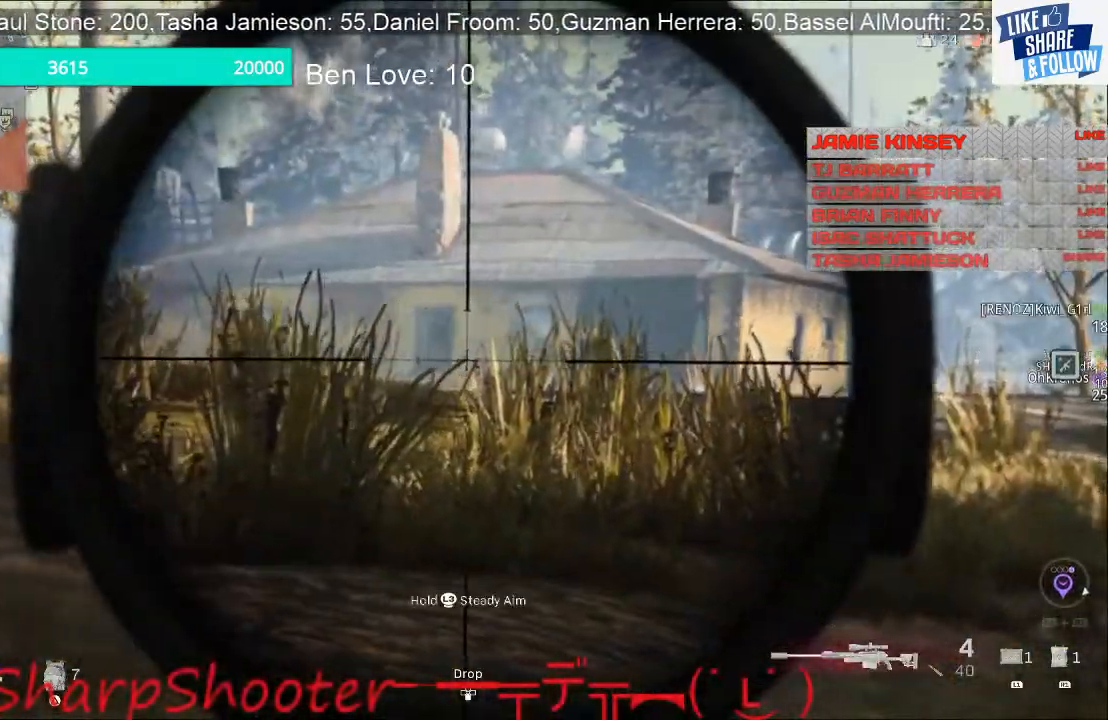
{"buttons": [], "left_stick": "up", "right_stick": "center", "events": [[100, "L2", "up"], [233, "right_stick", "right"], [267, "left_stick", "up"], [467, "right_stick", "center"]]}
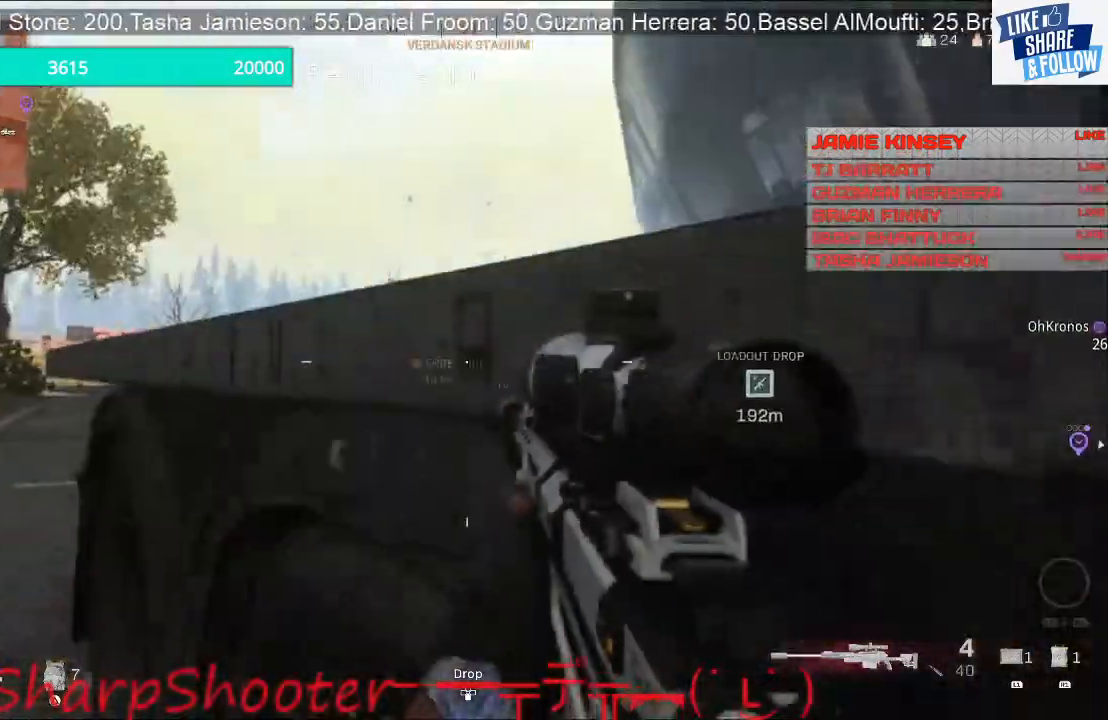
{"buttons": [], "left_stick": "up", "right_stick": "left", "events": [[233, "right_stick", "left"]]}
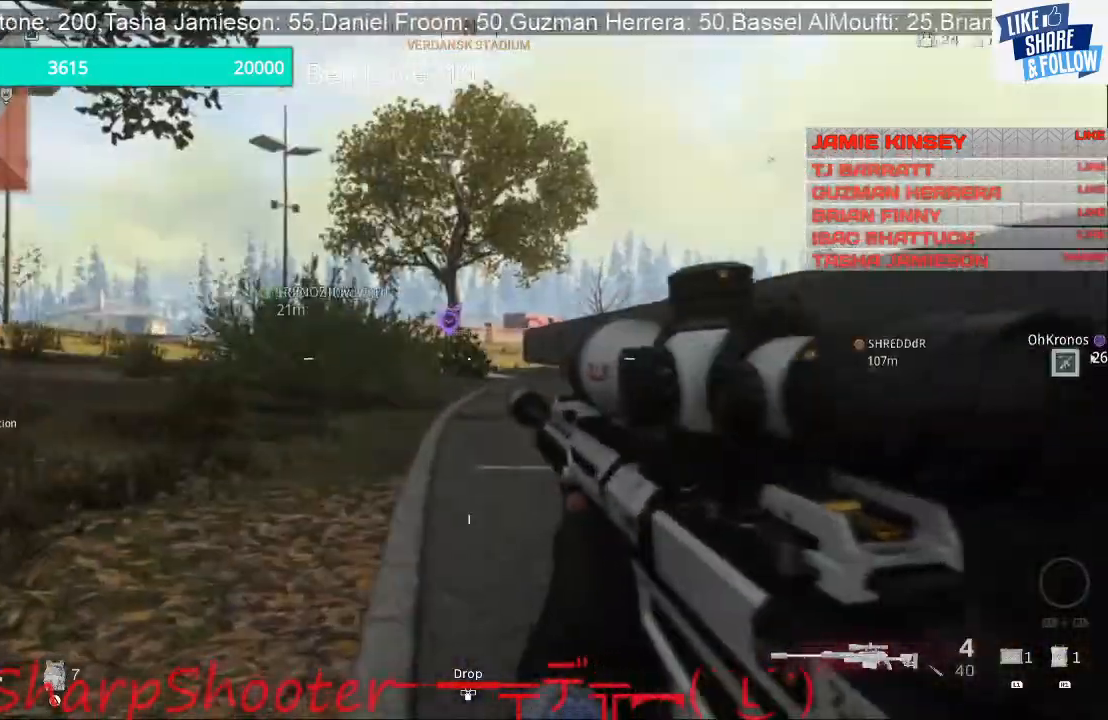
{"buttons": [], "left_stick": "up", "right_stick": "left", "events": [[67, "left_stick", "center"], [467, "left_stick", "up"]]}
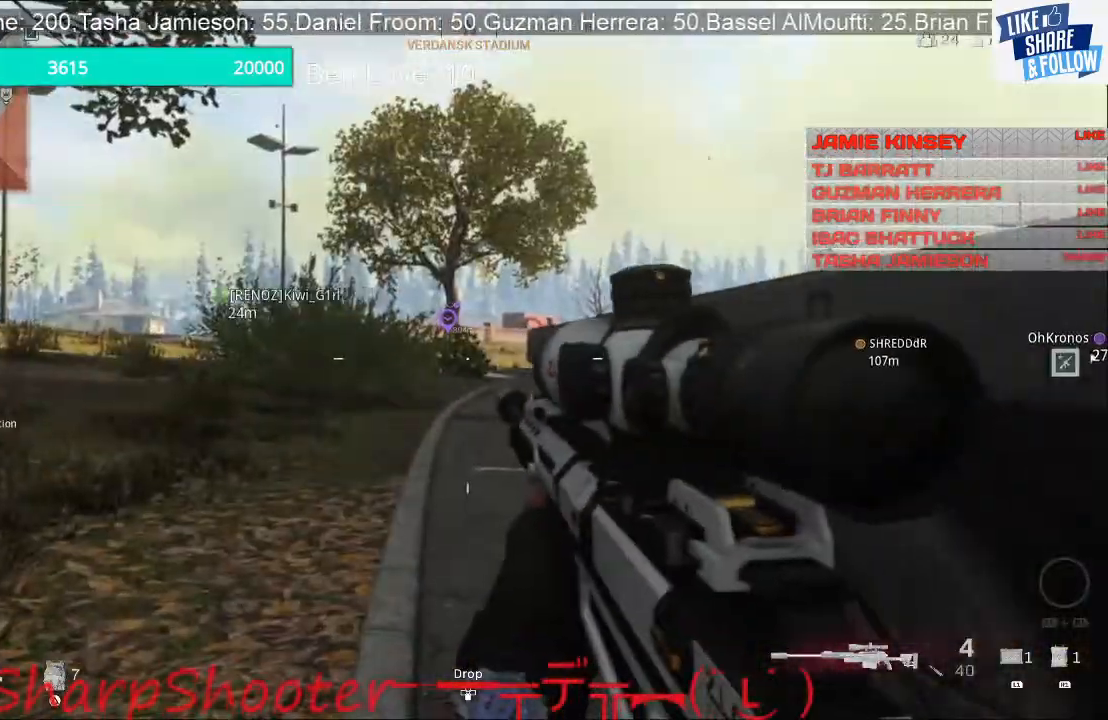
{"buttons": ["L3"], "left_stick": "up", "right_stick": "center", "events": [[33, "right_stick", "center"], [100, "L3", "down"], [100, "right_stick", "down"], [267, "right_stick", "center"]]}
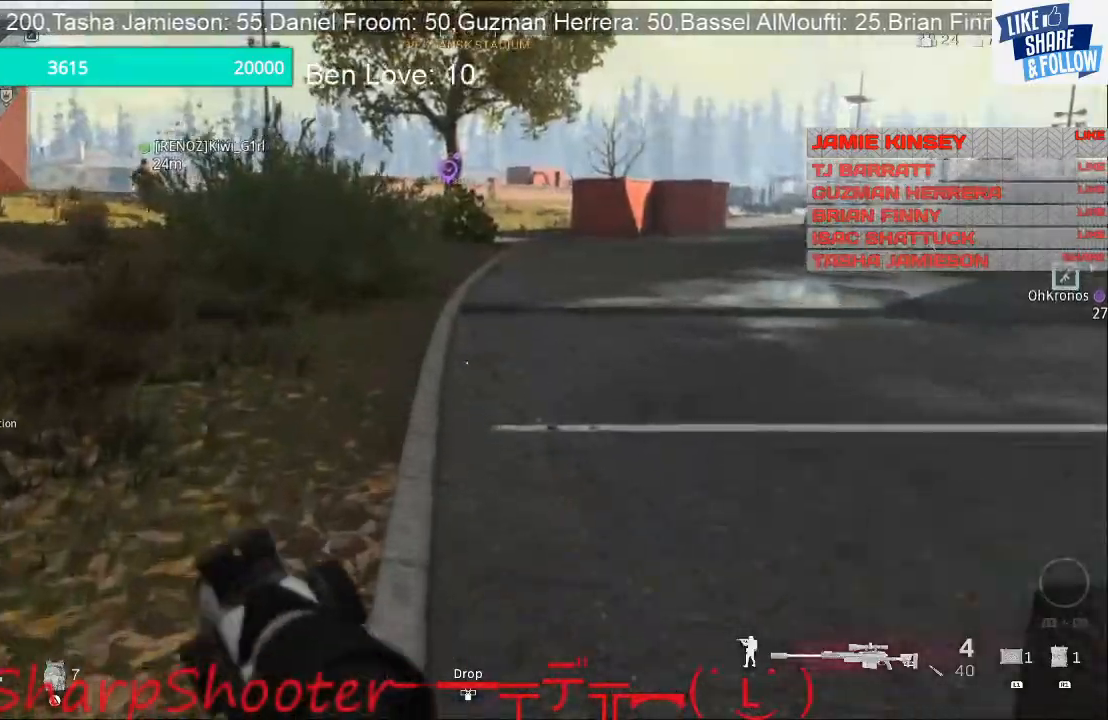
{"buttons": [], "left_stick": "up", "right_stick": "center", "events": [[200, "right_stick", "up"], [233, "L3", "up"], [433, "right_stick", "center"]]}
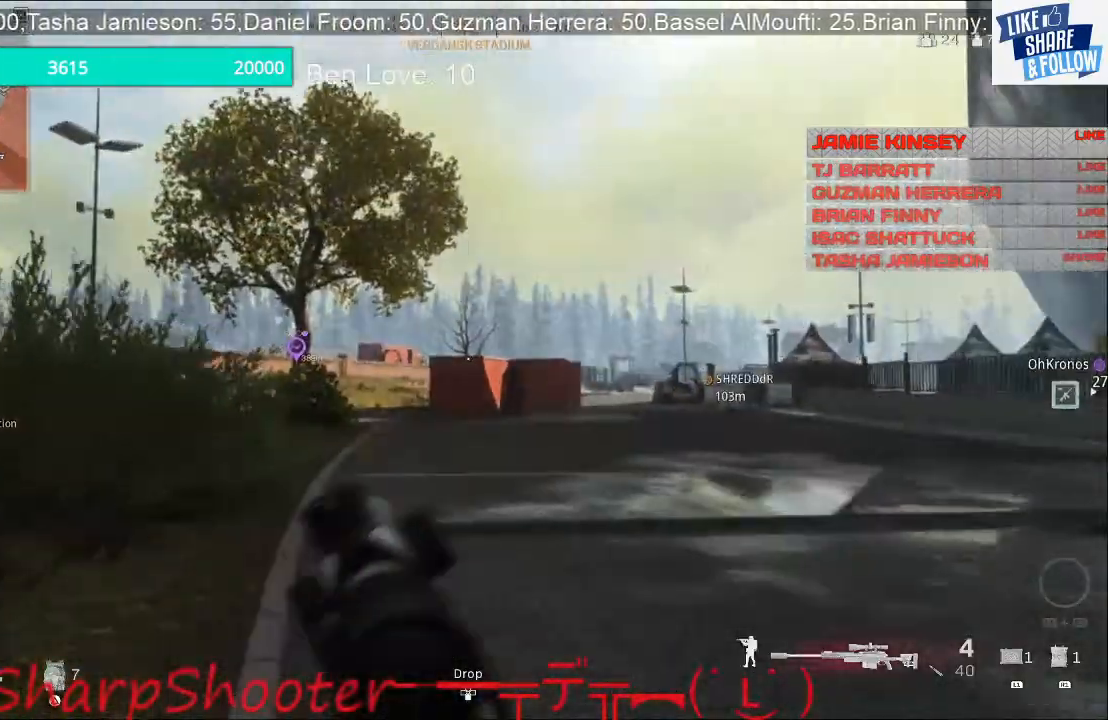
{"buttons": [], "left_stick": "up", "right_stick": "center", "events": []}
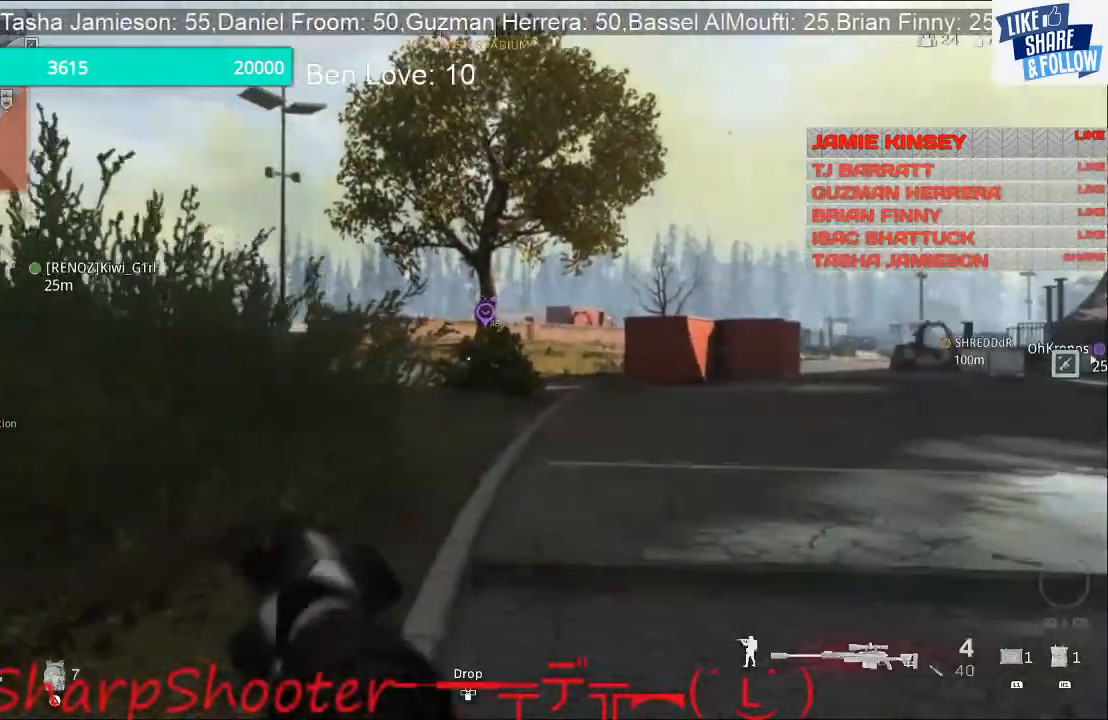
{"buttons": [], "left_stick": "up", "right_stick": "center", "events": []}
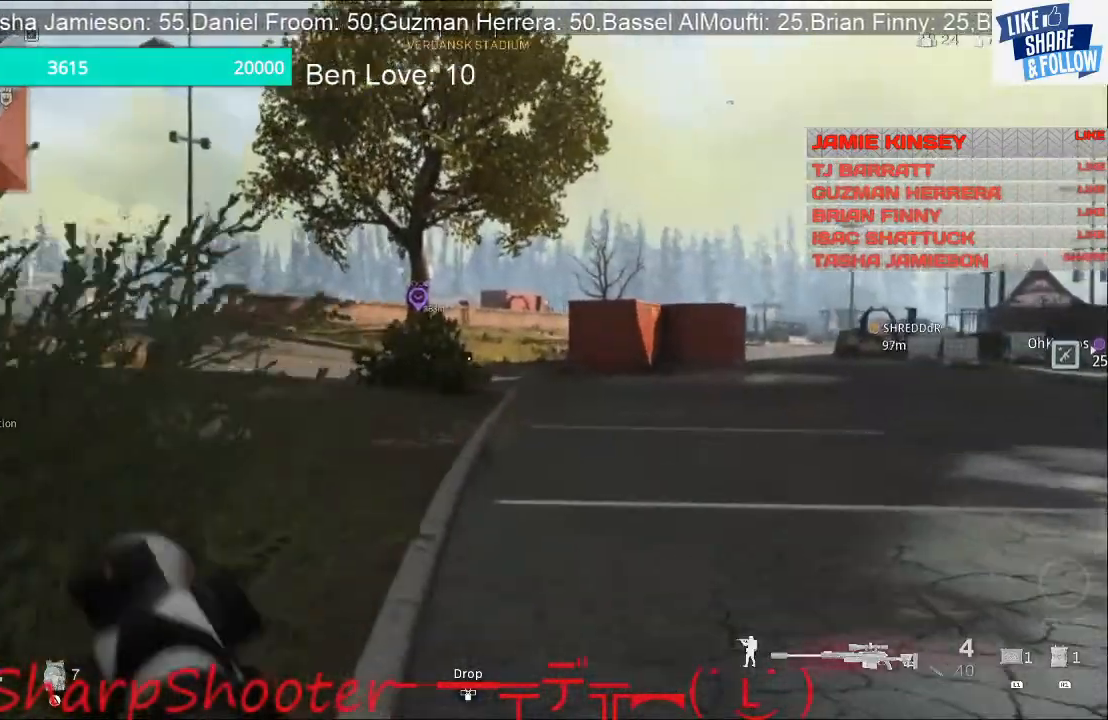
{"buttons": [], "left_stick": "up", "right_stick": "center", "events": []}
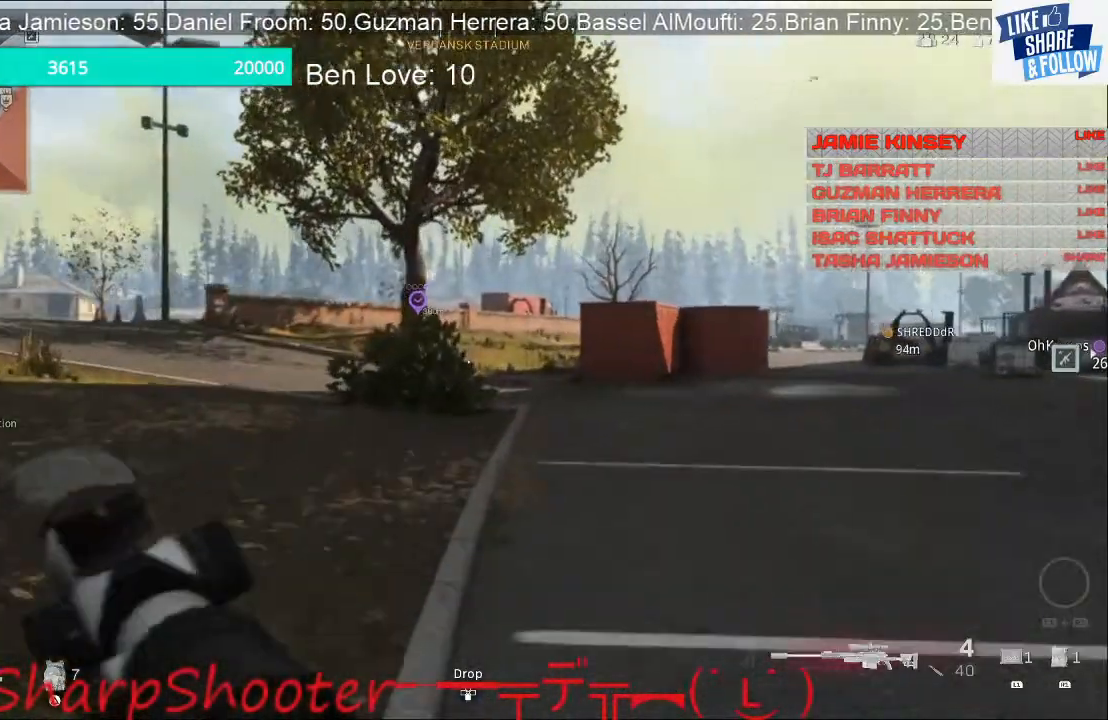
{"buttons": [], "left_stick": "up-left", "right_stick": "center", "events": [[133, "left_stick", "up-left"]]}
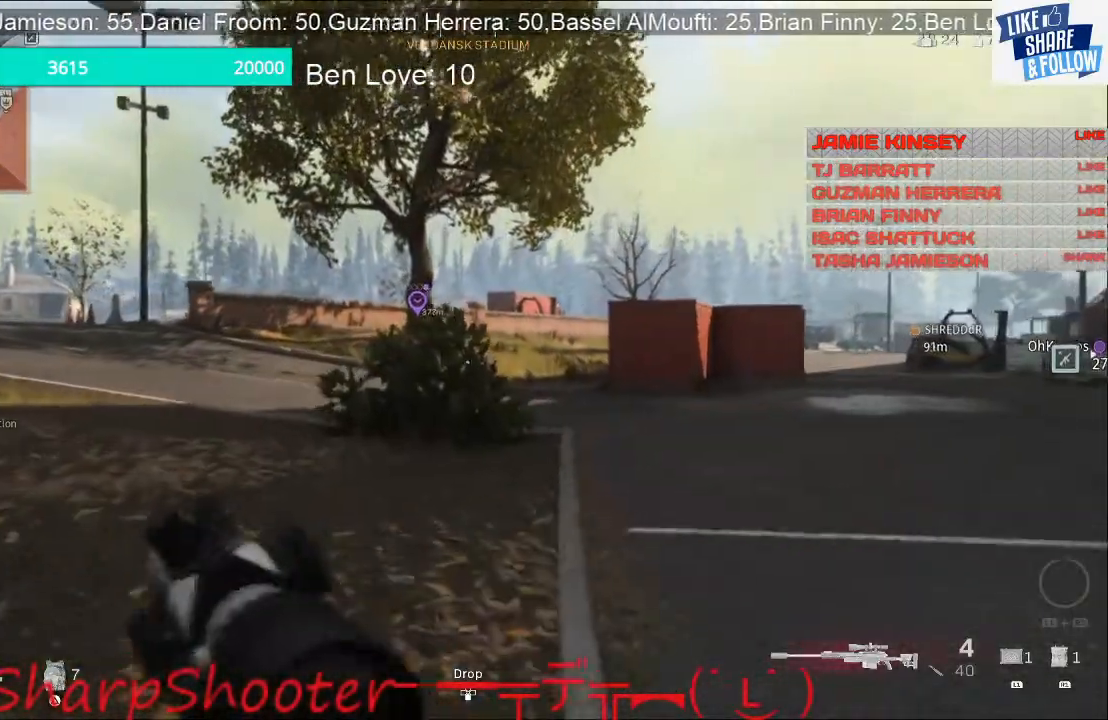
{"buttons": [], "left_stick": "up-left", "right_stick": "center", "events": [[167, "right_stick", "right"], [267, "right_stick", "center"], [433, "TRIANGLE", "down"], [500, "TRIANGLE", "up"]]}
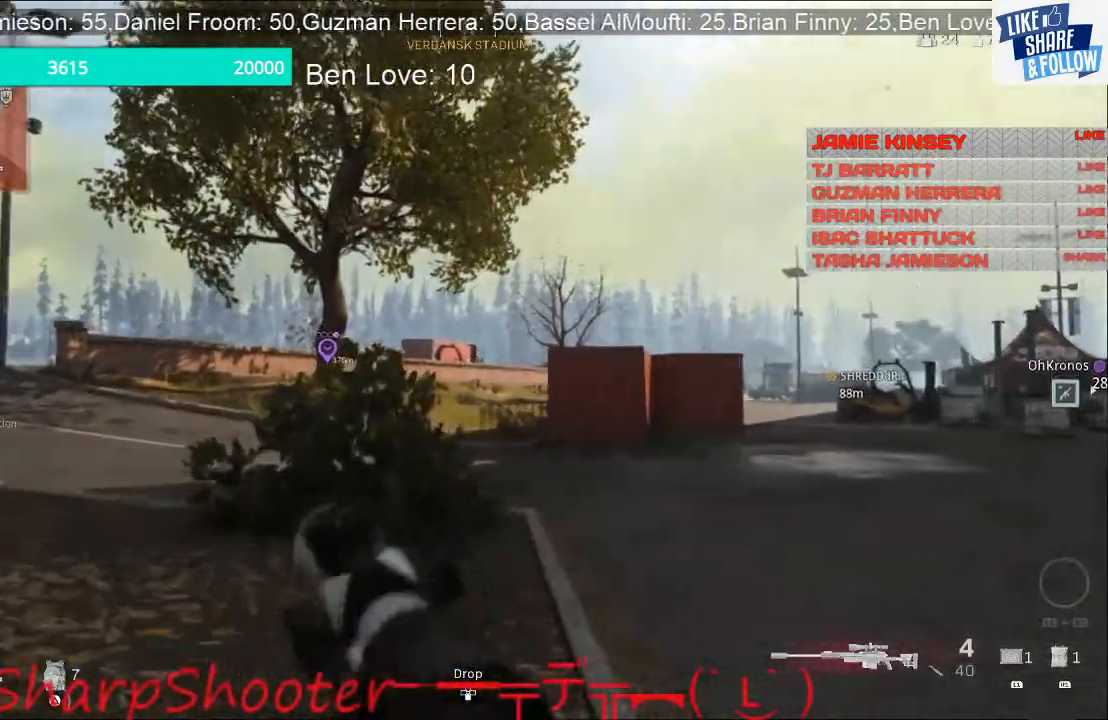
{"buttons": ["TRIANGLE"], "left_stick": "up-left", "right_stick": "center", "events": [[467, "TRIANGLE", "down"]]}
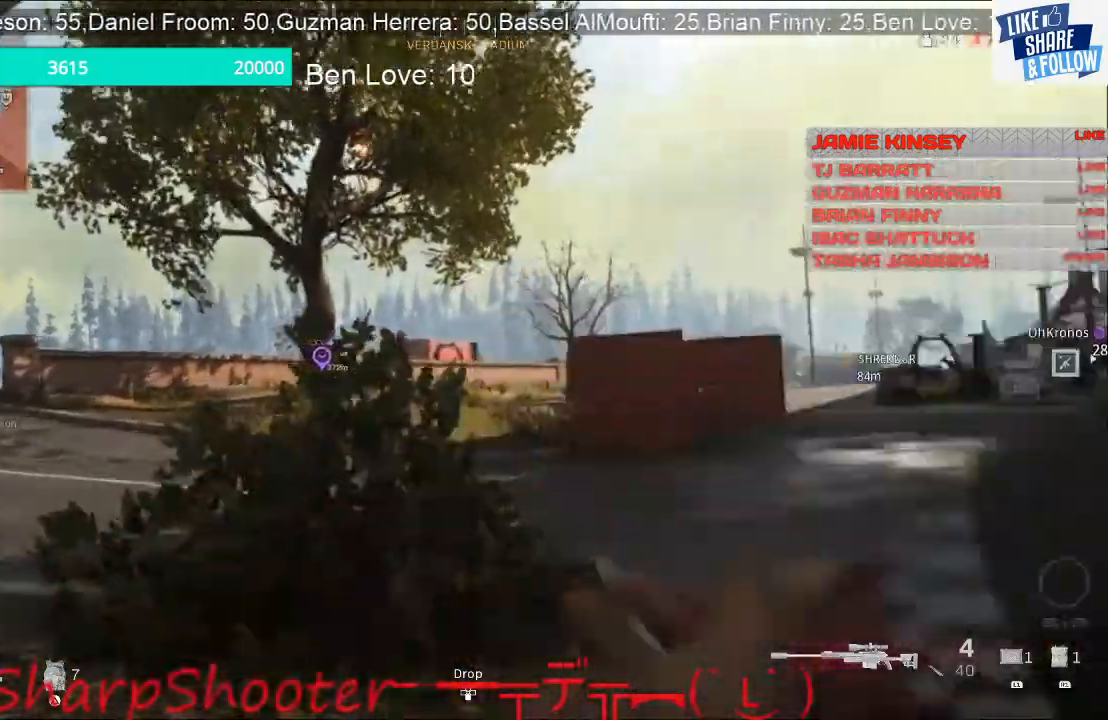
{"buttons": [], "left_stick": "up-left", "right_stick": "up-right", "events": [[67, "TRIANGLE", "up"], [267, "right_stick", "up-right"]]}
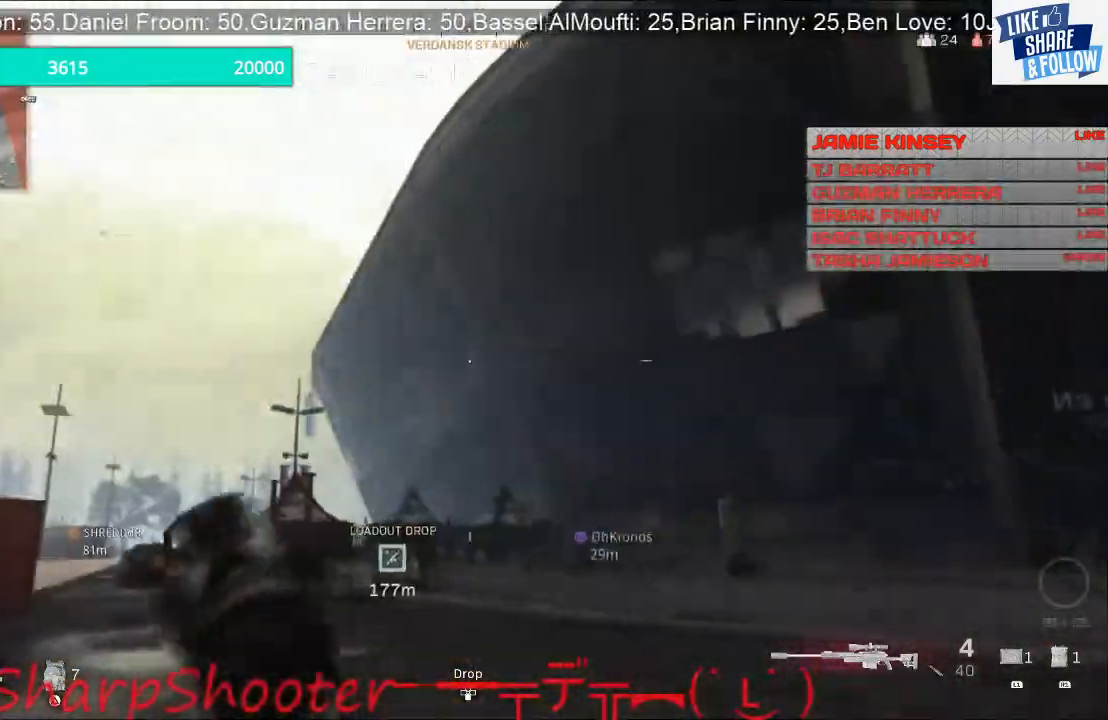
{"buttons": [], "left_stick": "up", "right_stick": "down-left", "events": [[67, "right_stick", "center"], [500, "left_stick", "up"], [500, "right_stick", "down-left"]]}
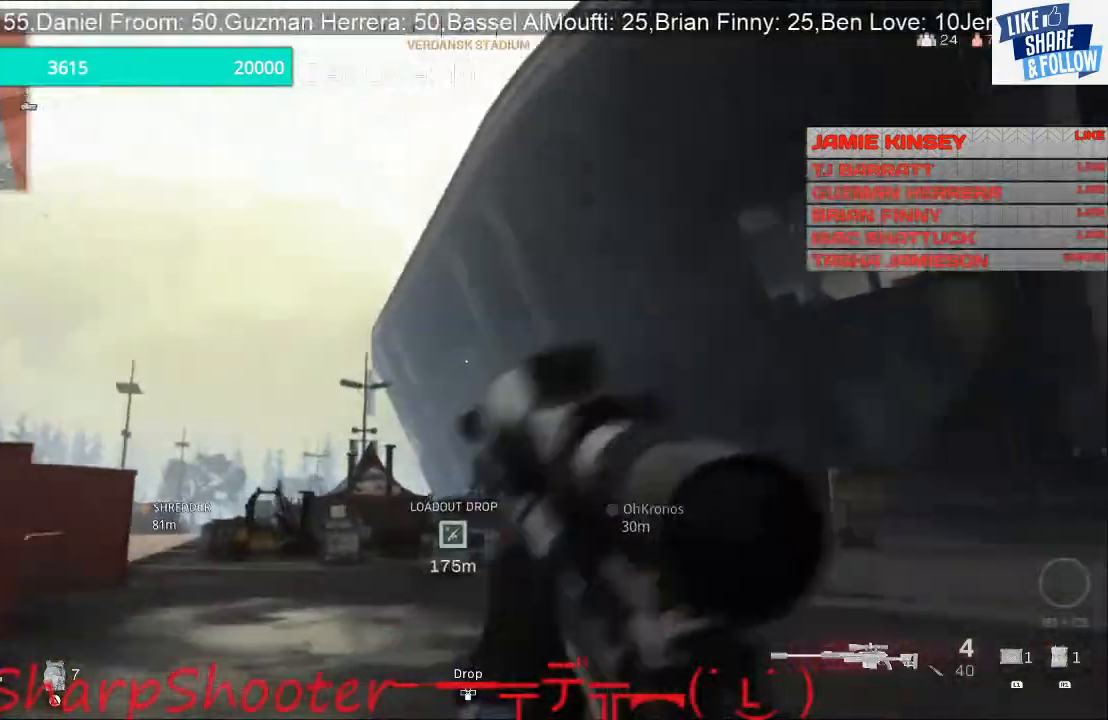
{"buttons": [], "left_stick": "up", "right_stick": "center", "events": [[300, "right_stick", "center"]]}
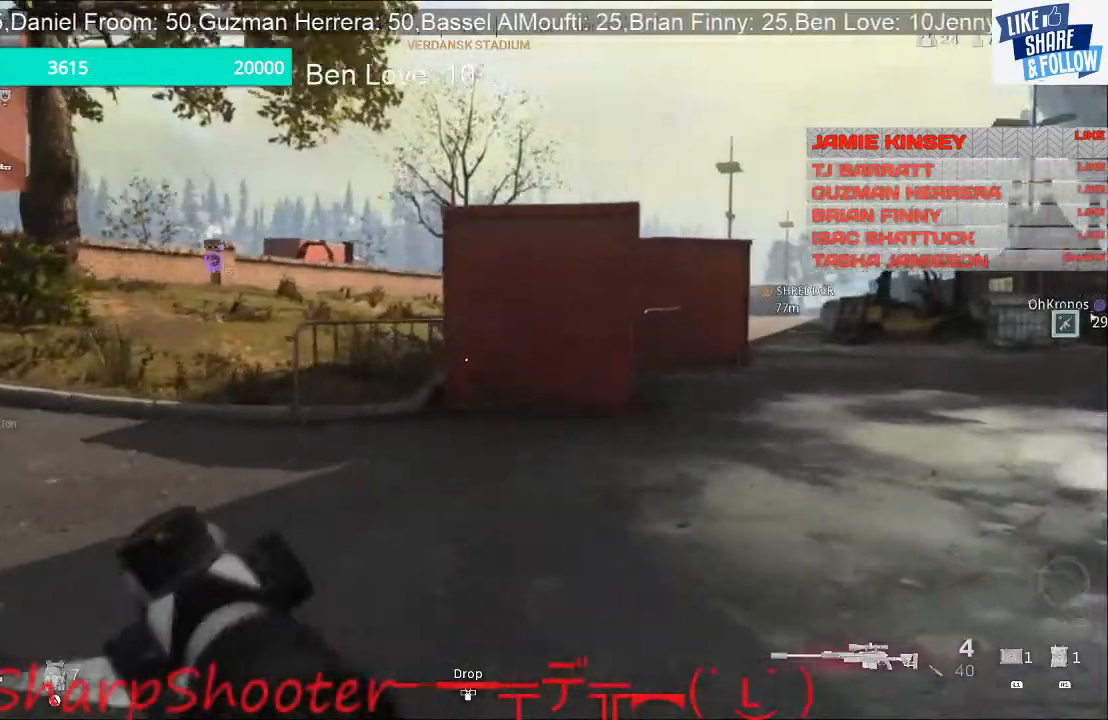
{"buttons": [], "left_stick": "up", "right_stick": "center", "events": []}
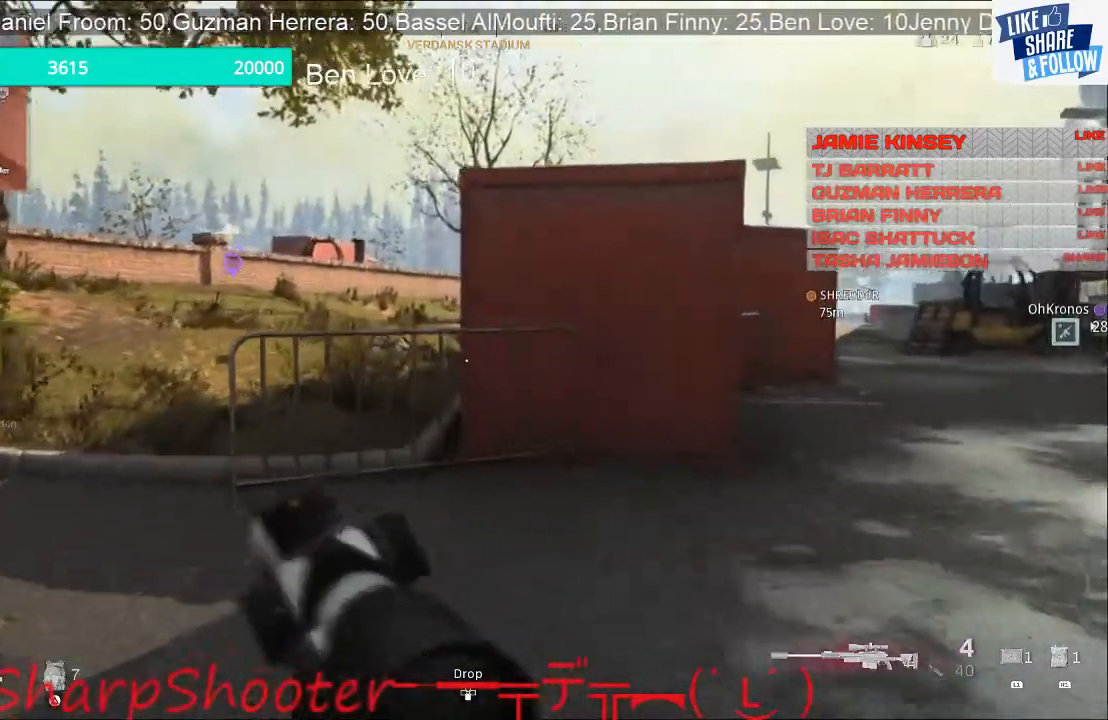
{"buttons": [], "left_stick": "up", "right_stick": "right", "events": [[400, "right_stick", "right"]]}
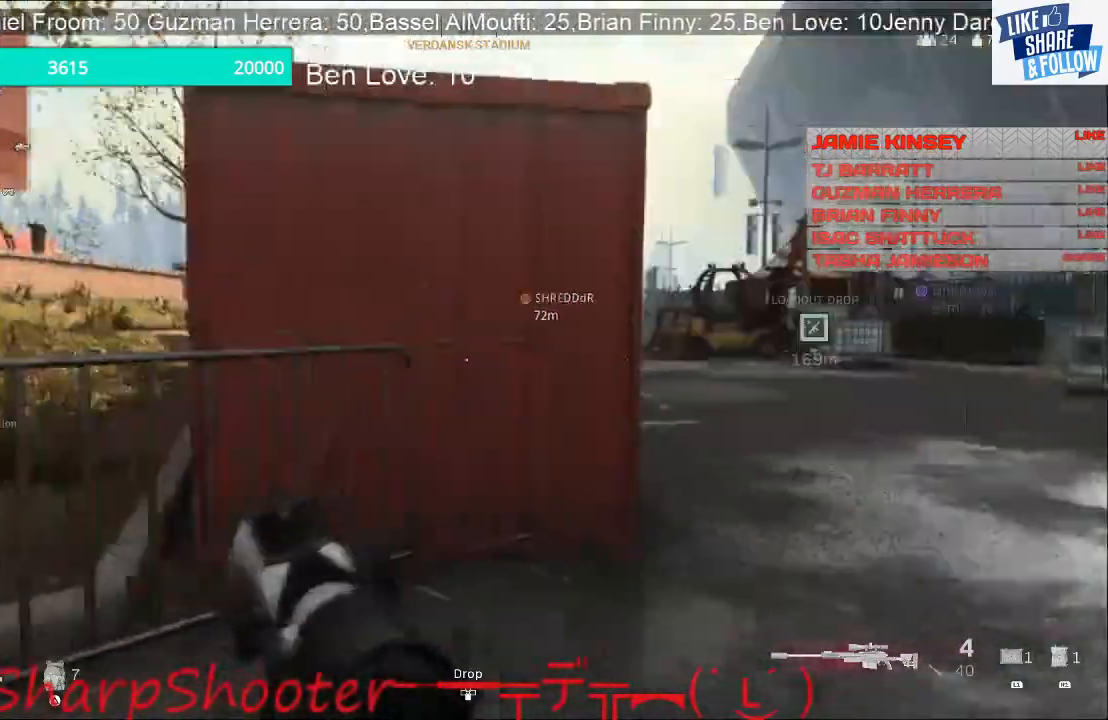
{"buttons": [], "left_stick": "up", "right_stick": "center", "events": [[100, "right_stick", "center"]]}
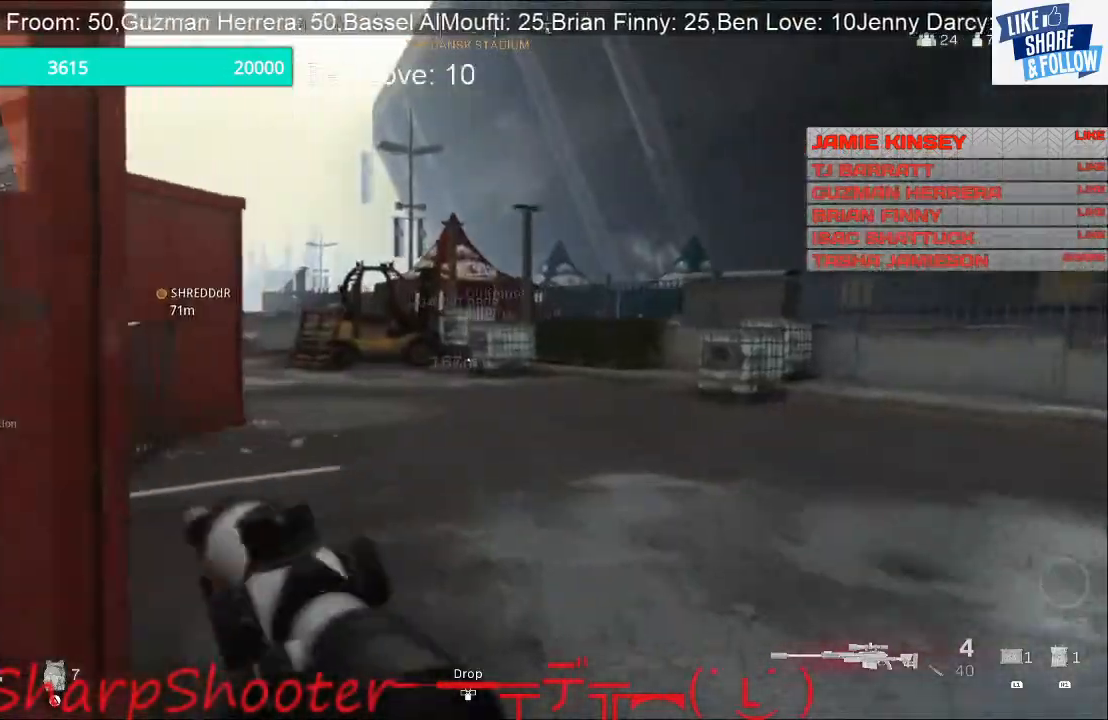
{"buttons": [], "left_stick": "up", "right_stick": "center", "events": [[133, "right_stick", "left"], [367, "right_stick", "center"]]}
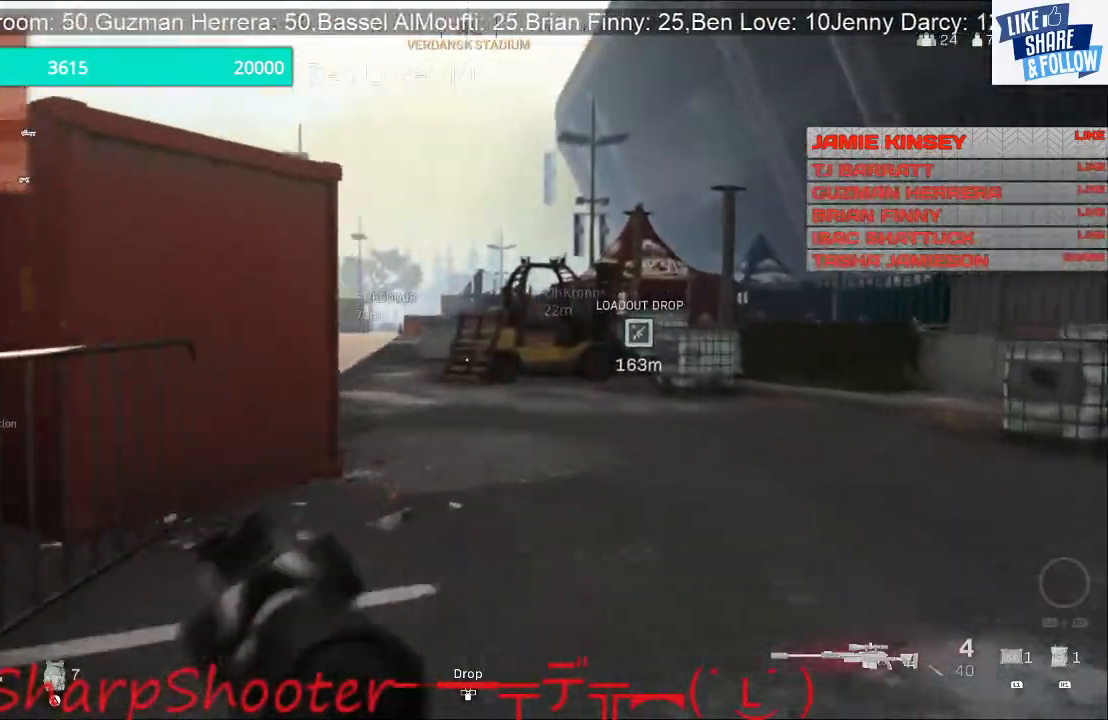
{"buttons": [], "left_stick": "up", "right_stick": "center", "events": []}
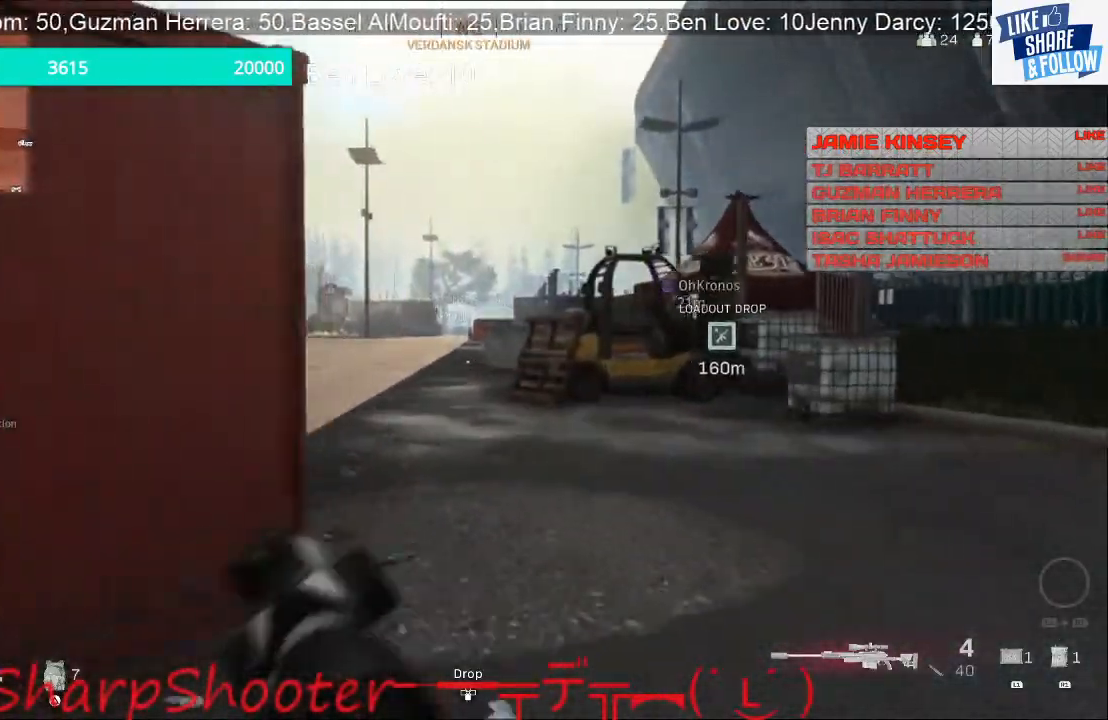
{"buttons": [], "left_stick": "up", "right_stick": "center", "events": []}
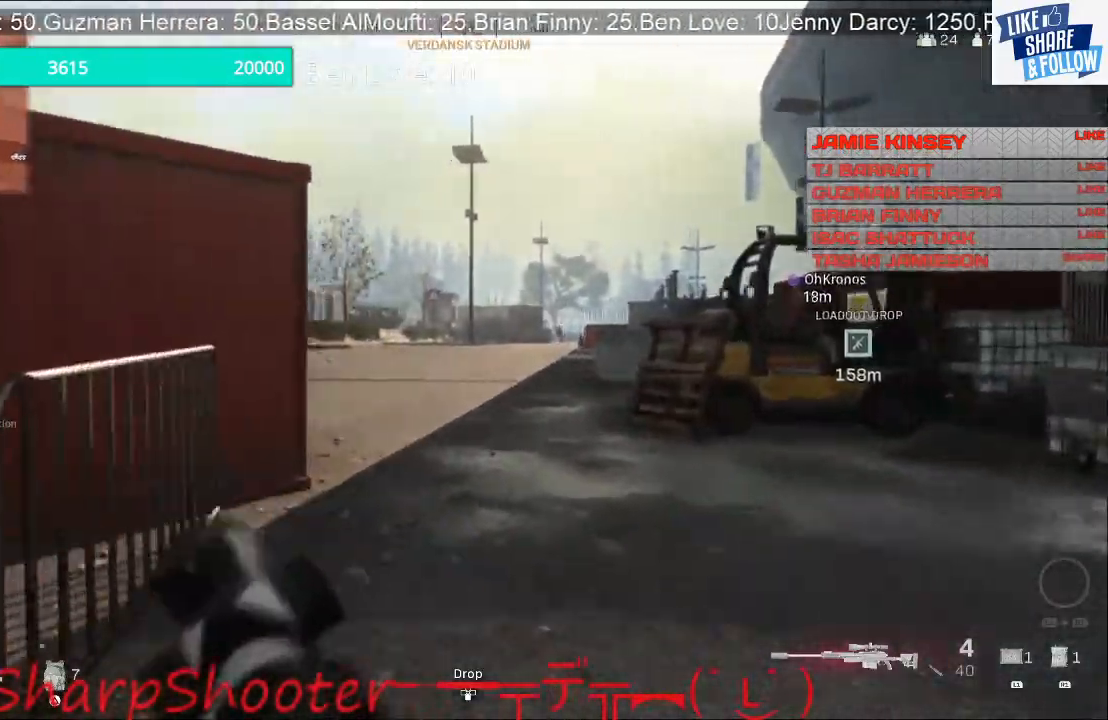
{"buttons": [], "left_stick": "up", "right_stick": "center", "events": []}
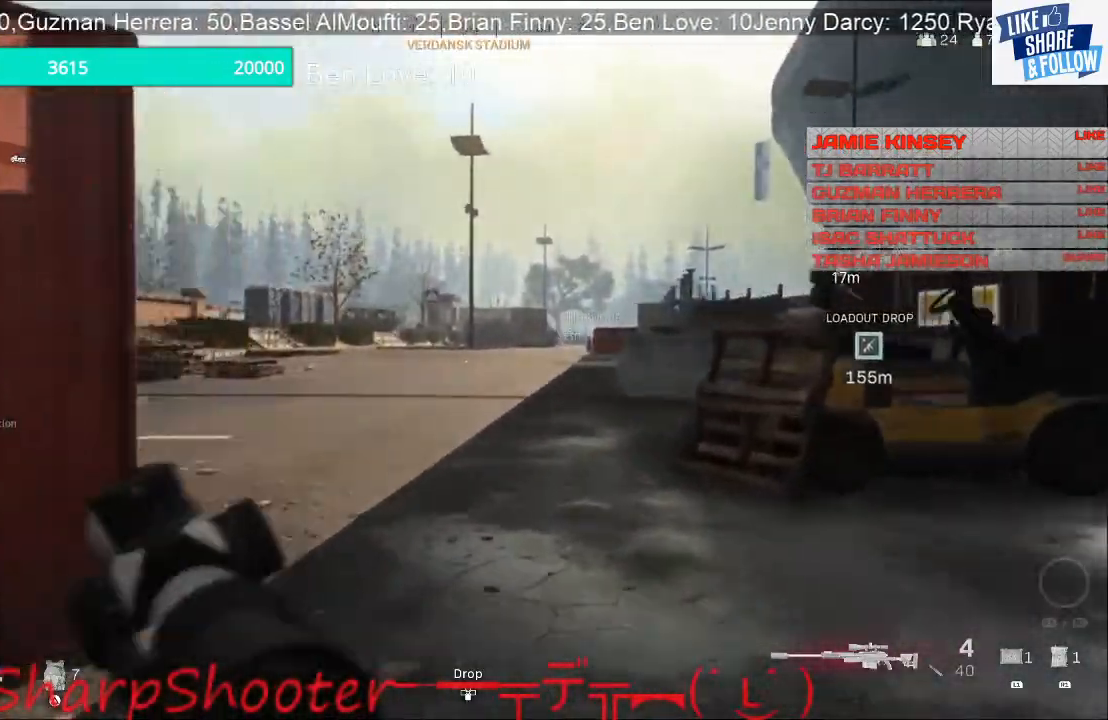
{"buttons": [], "left_stick": "up", "right_stick": "center", "events": []}
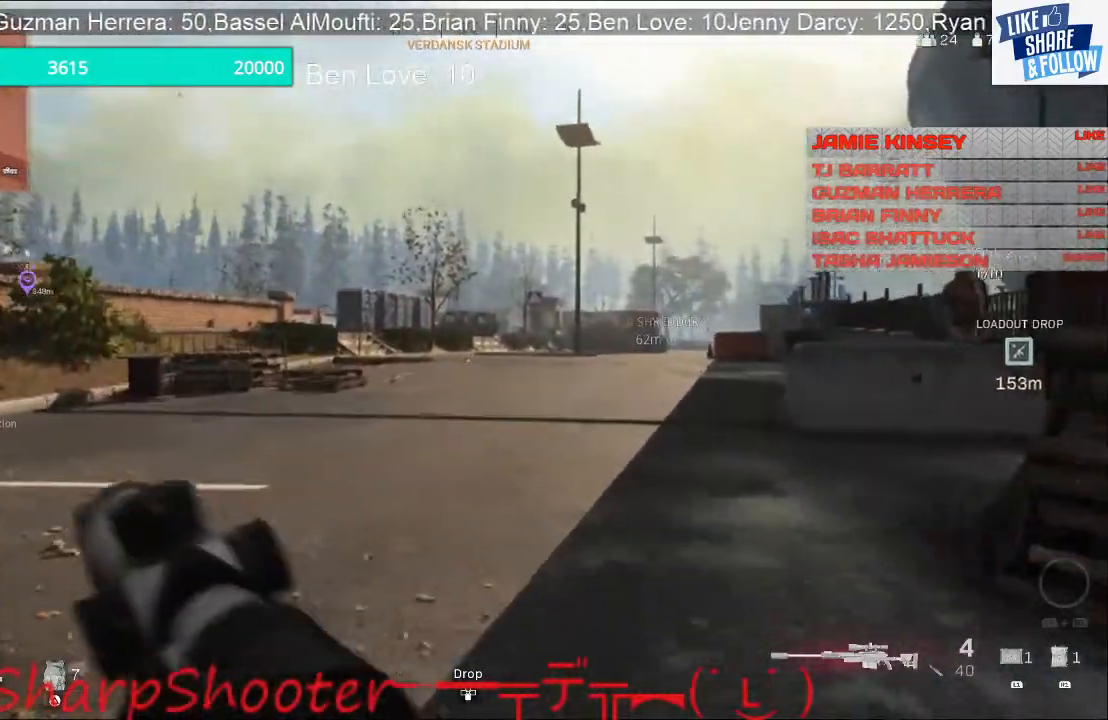
{"buttons": [], "left_stick": "up", "right_stick": "left", "events": [[467, "right_stick", "left"]]}
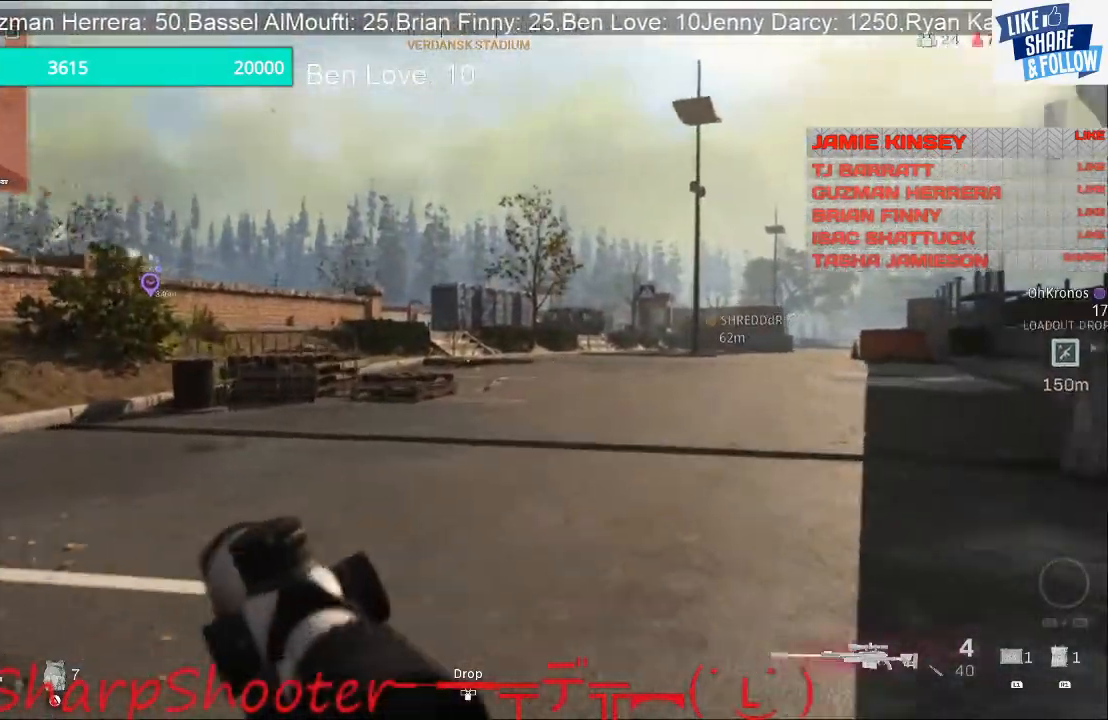
{"buttons": [], "left_stick": "up", "right_stick": "center", "events": [[67, "right_stick", "center"]]}